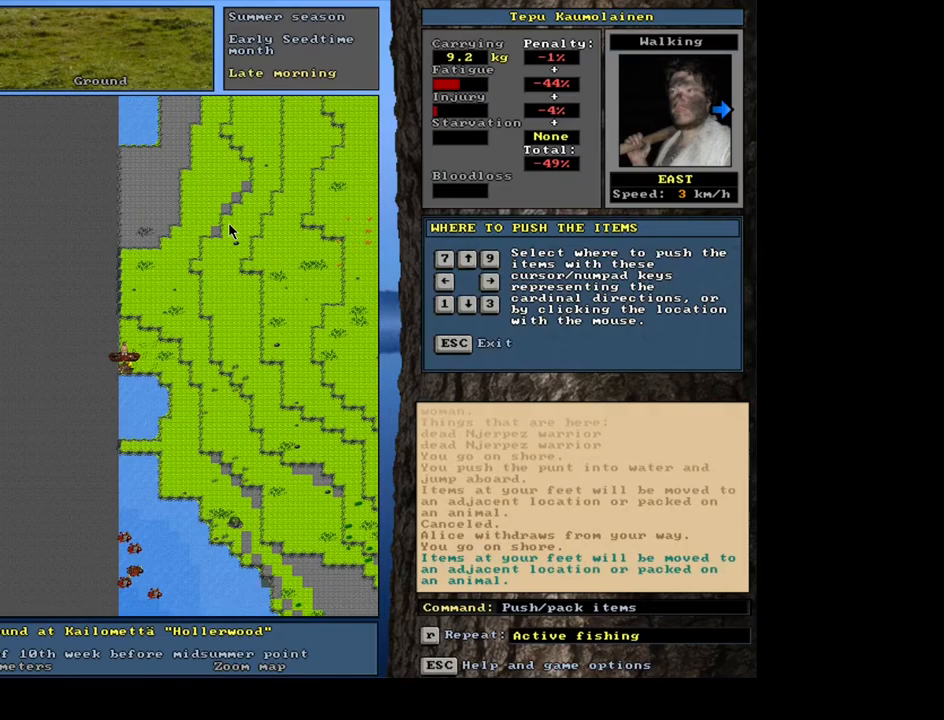
Gameplay with keyboard and mouse; each line is a JSON object with the keys and mouse buttons held at the frame after it. "events" lists presses ("down") and releases ("up") of ".", "/", "0", "1", "2", "3", "4", "5", "6", "7", "8", "9", "a", "alt_l", "alt_r", "b", "backslash", "backspace", "c", "caps_lock", "comma", "ctrl_l", "ctrl_r", "d", "down", "e", "equals", "escape", "f", "f1", "f10", "f11", "f12", "f2", "f3", "f4", "f5", "f6", "f7", "f8", "f9", "g", "h", "i", "j", "k", "l", "lbracket", "left", "m", "minus", "n", "num0", "num1", "num2", "num3", "num4", "num5", "num6", "num7", "num8", "num9", "o", "p", "q", "quote", "r", "rbracket", "return", "right", "s", "semicolon", "shift_l", "shift_r", "space", "super", "t", "tab", "tilde", "u", "up", "v", "w", "x", "y", "z", "mouse_left", "mouse_wheel", "mouse_right", "mouse_mb4" and "mouse_mb5" between this image and that frame as [ms after this image, input, new state], when the widget could be followed in between. "mouse_left", "mouse_wheel", "mouse_right", "mouse_mb4", "mouse_mb5" = the "left", "wheel", "right", "mb4", "mb5" buttons of the "mouse" list. No other keys are recorded. "wheel" means that the mouse wheel is clicked or scrolled. Mouse movement is not recorded. Not read: other_keys.
{"keys": [], "mouse": [], "events": [[67, "right", "up"]]}
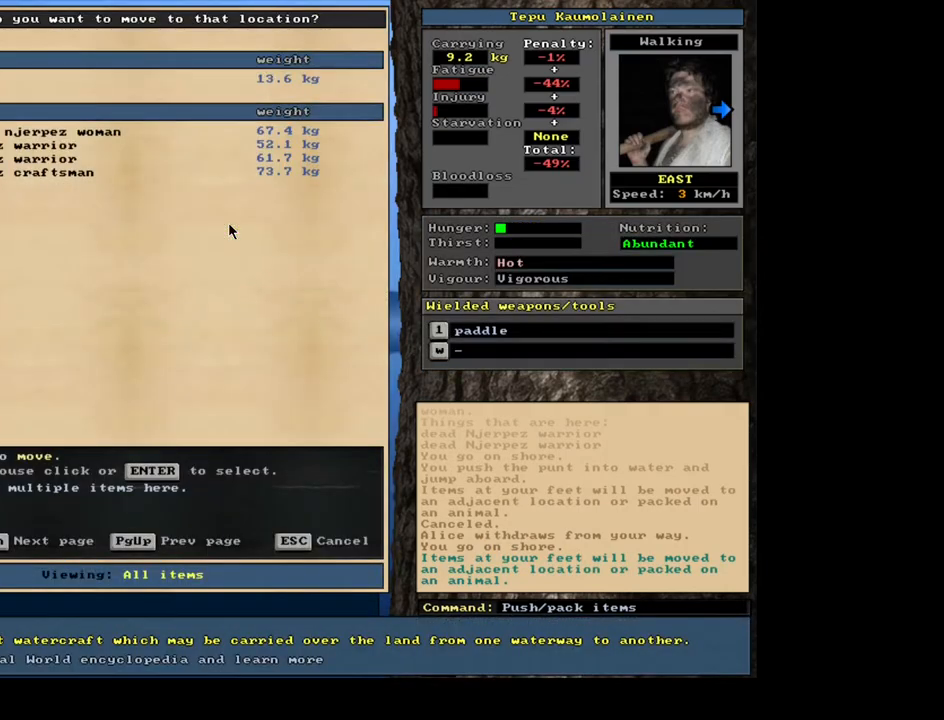
{"keys": [], "mouse": [], "events": [[133, "shift_l", "down"], [333, "shift_l", "up"]]}
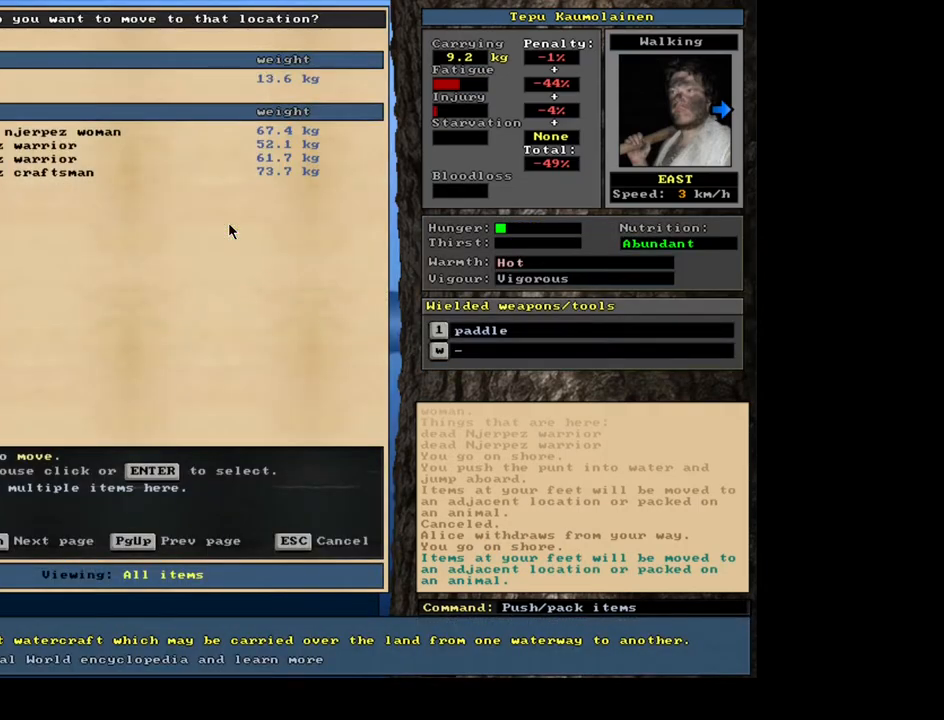
{"keys": [], "mouse": [], "events": [[183, "tab", "down"], [267, "tab", "up"]]}
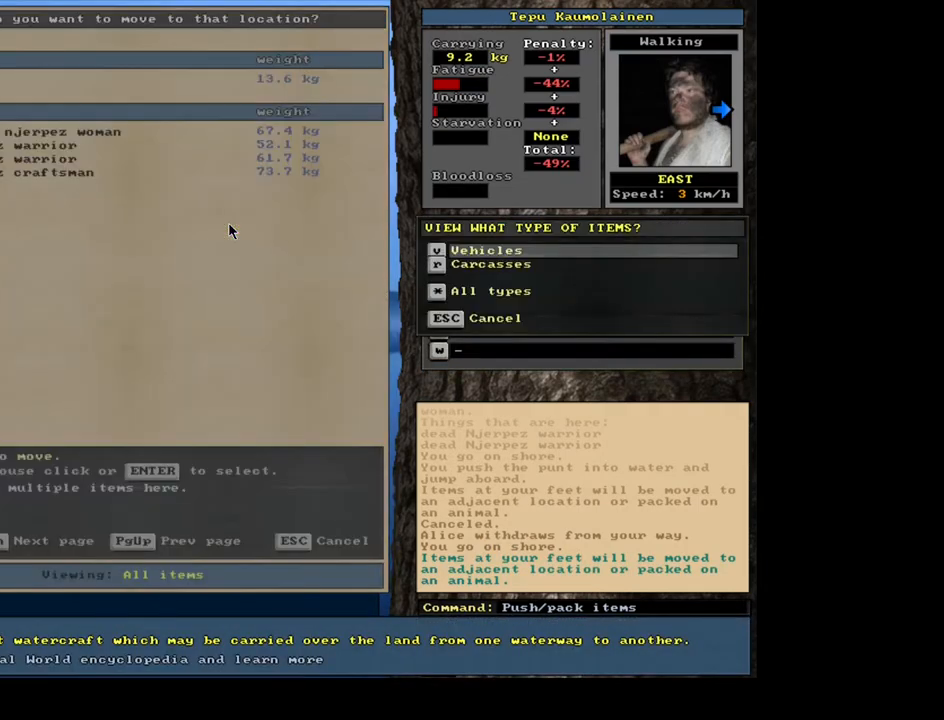
{"keys": ["shift_l"], "mouse": [], "events": [[100, "r", "down"], [200, "r", "up"], [317, "shift_l", "down"], [400, "equals", "down"], [467, "equals", "up"]]}
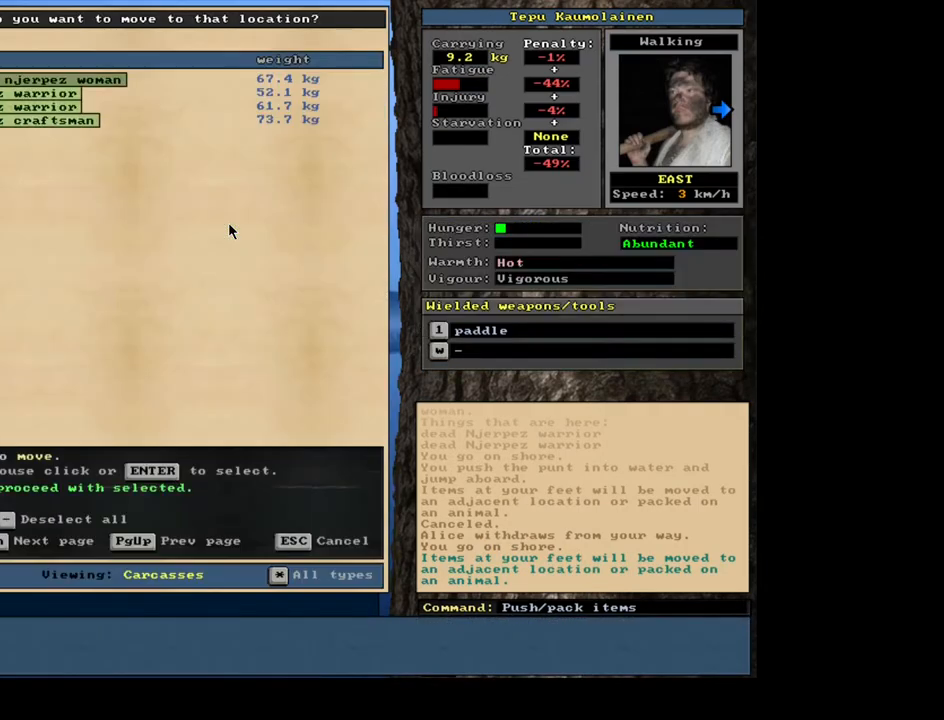
{"keys": [], "mouse": [], "events": [[17, "shift_l", "up"], [217, "space", "down"], [283, "space", "up"]]}
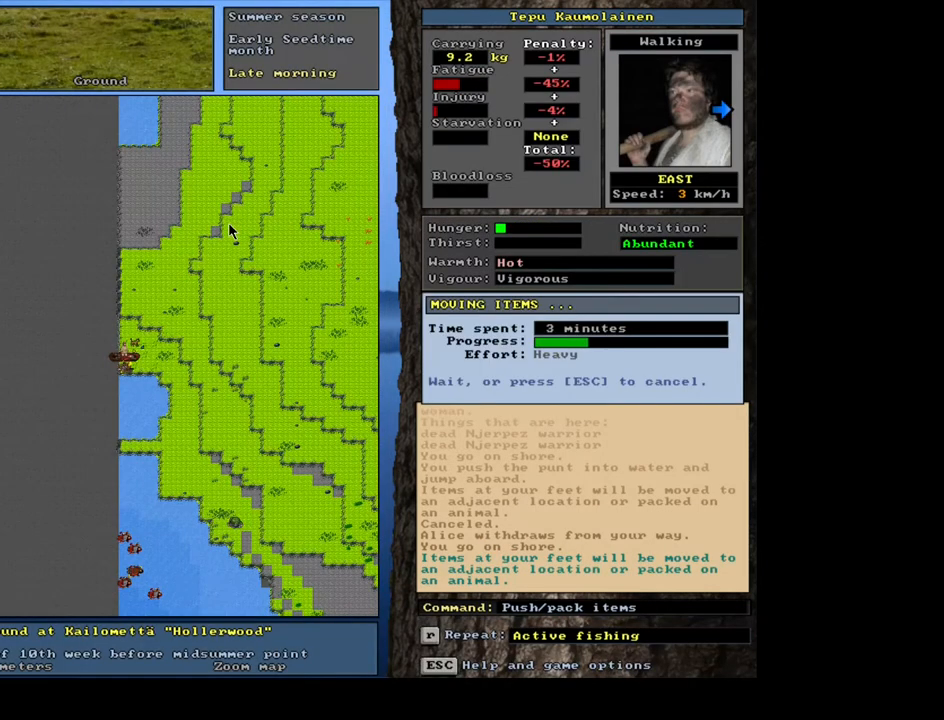
{"keys": [], "mouse": [], "events": []}
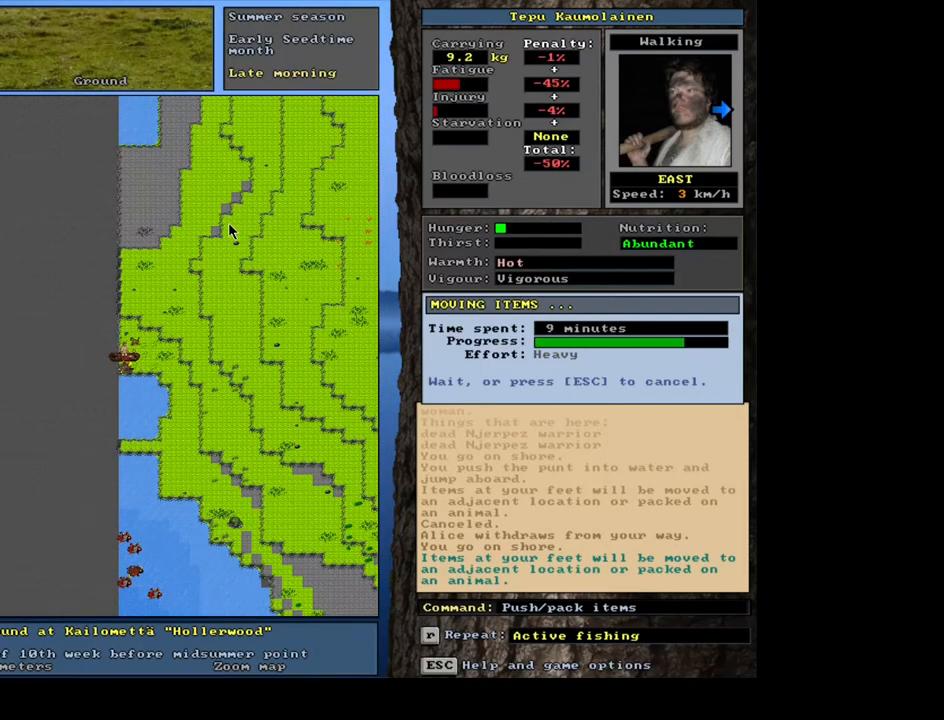
{"keys": [], "mouse": [], "events": []}
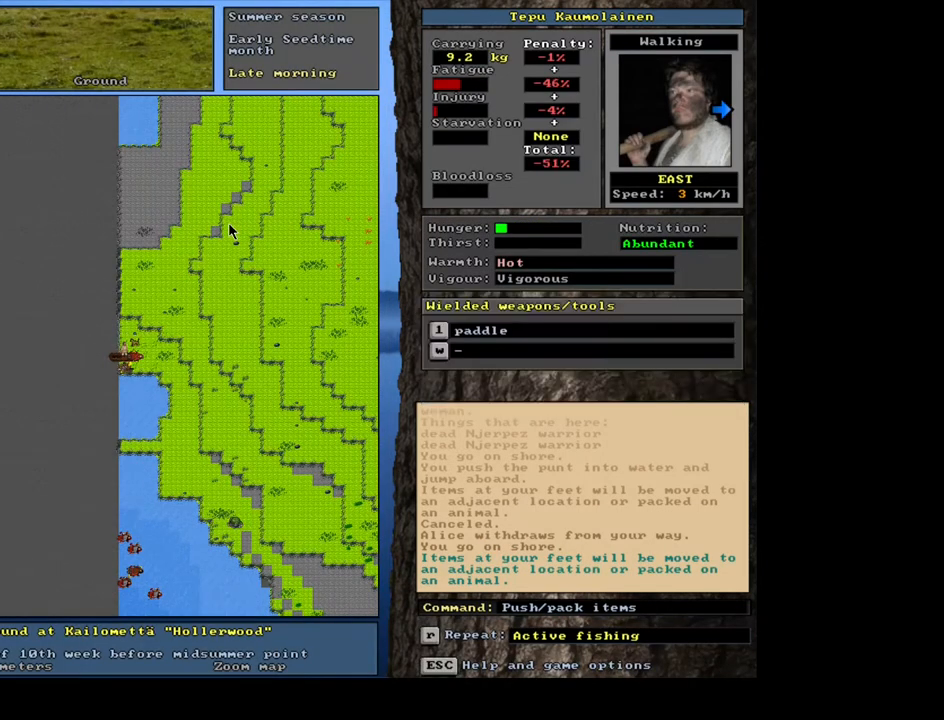
{"keys": ["ctrl_l", "num2"], "mouse": [], "events": [[333, "ctrl_l", "down"], [383, "num2", "down"]]}
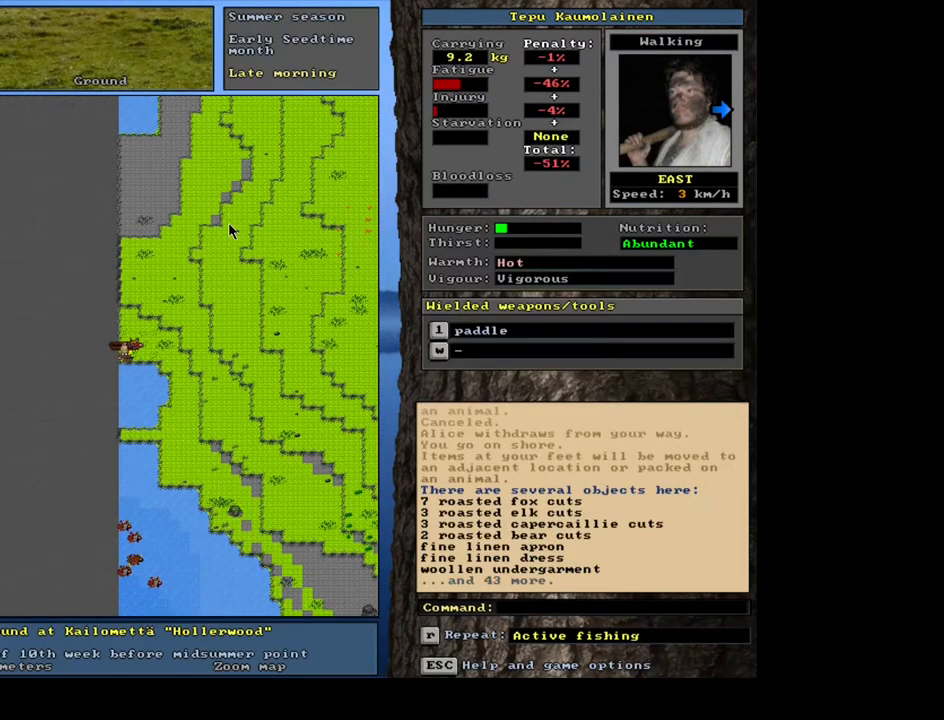
{"keys": [], "mouse": [], "events": [[33, "num2", "up"], [100, "ctrl_l", "up"], [400, "p", "down"], [500, "p", "up"]]}
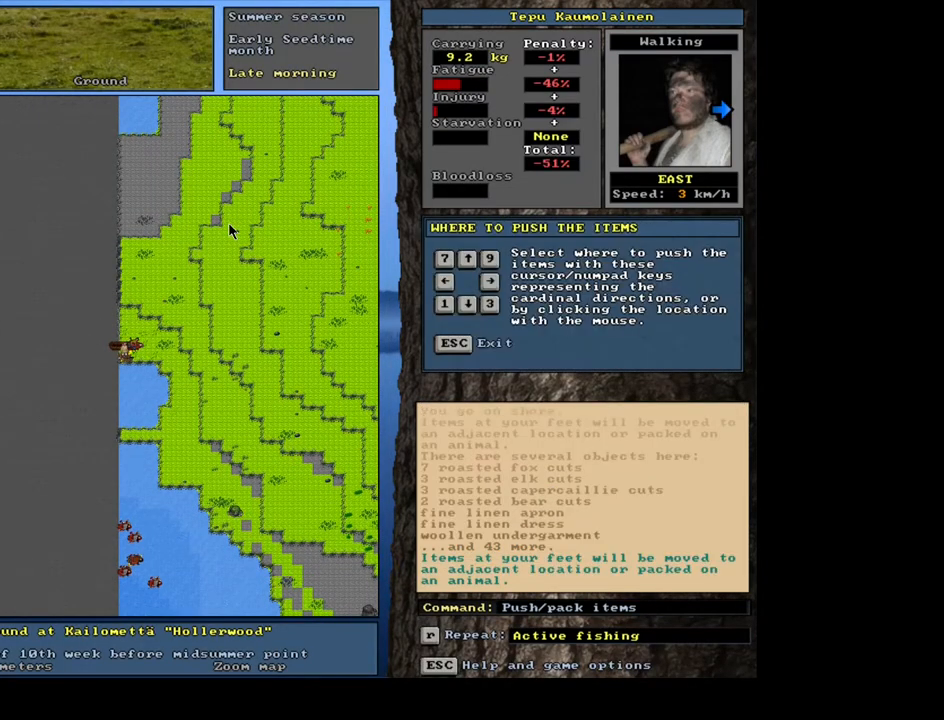
{"keys": ["shift_l"], "mouse": [], "events": [[100, "right", "down"], [200, "right", "up"], [500, "shift_l", "down"]]}
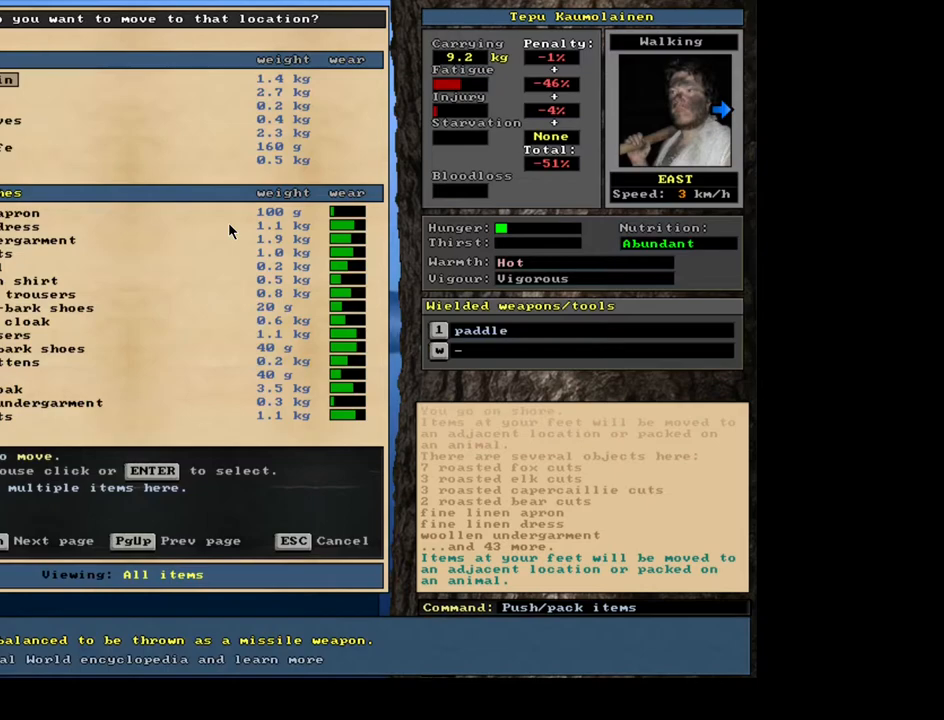
{"keys": [], "mouse": [], "events": [[167, "equals", "down"], [250, "equals", "up"], [300, "shift_l", "up"]]}
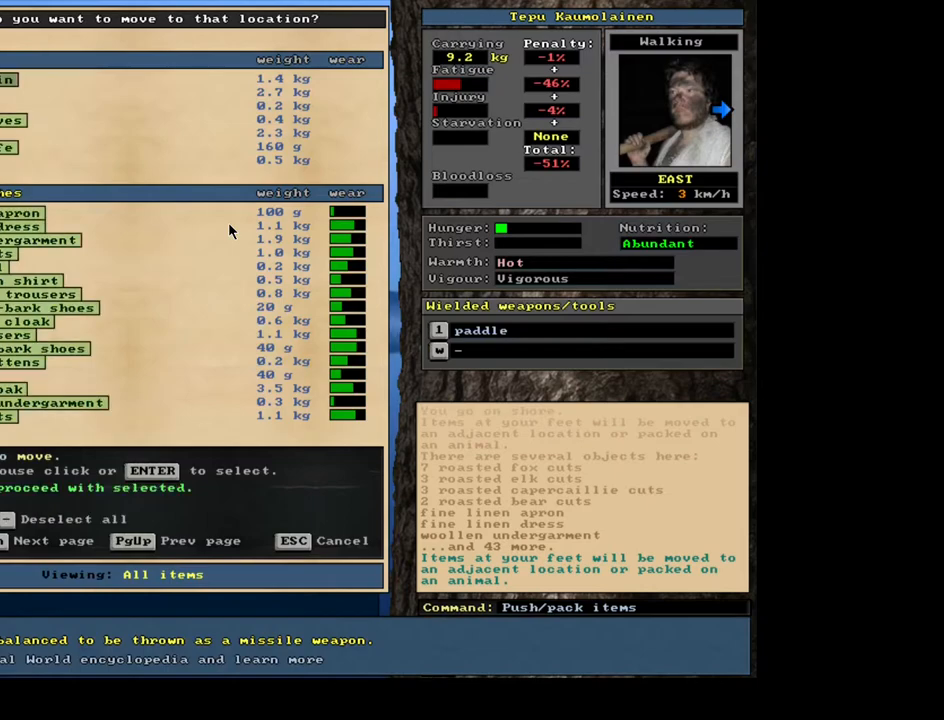
{"keys": [], "mouse": [], "events": [[183, "space", "down"], [267, "space", "up"]]}
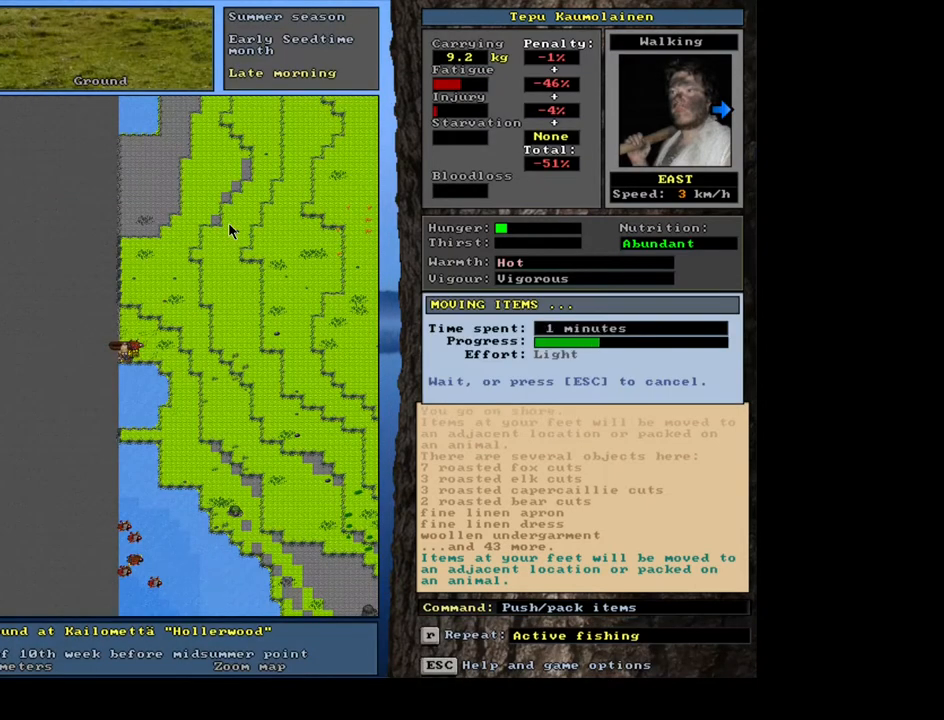
{"keys": [], "mouse": [], "events": []}
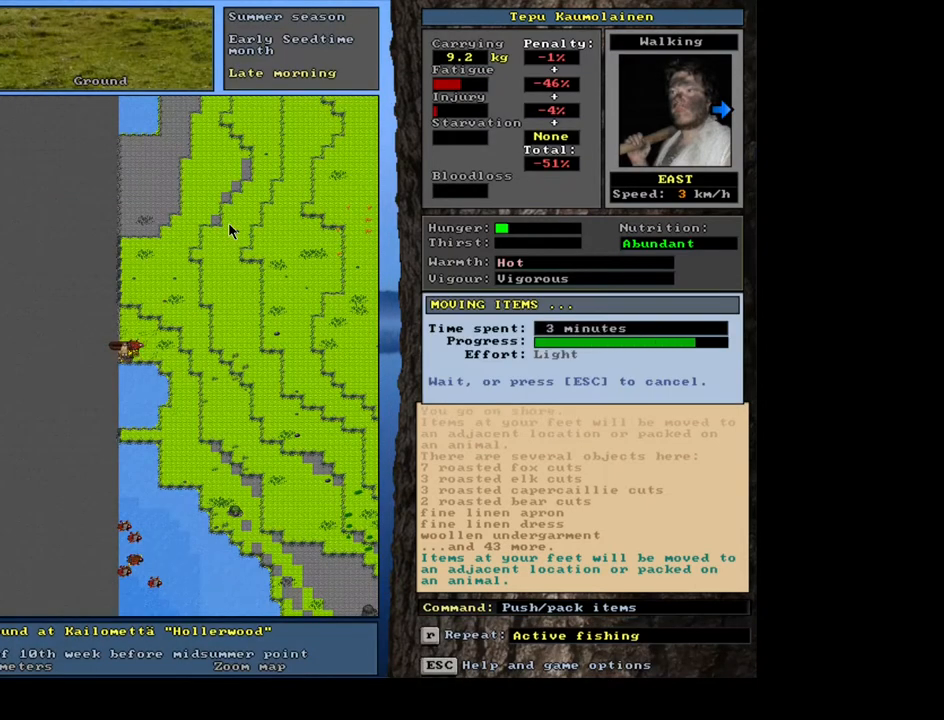
{"keys": [], "mouse": [], "events": []}
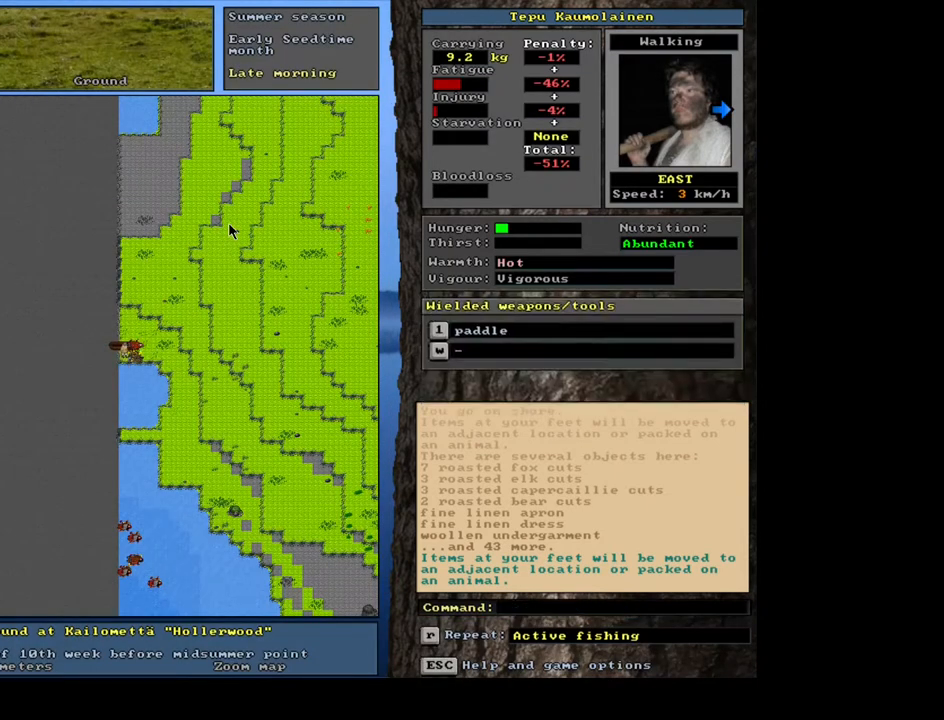
{"keys": [], "mouse": [], "events": []}
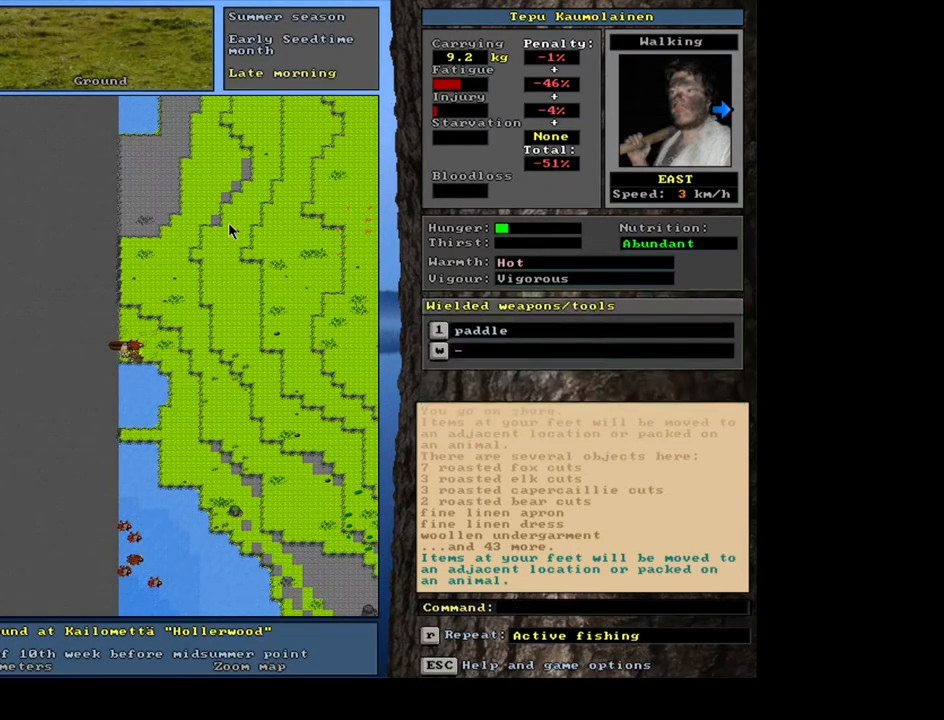
{"keys": ["p"], "mouse": [], "events": [[33, "ctrl_l", "down"], [67, "num6", "down"], [167, "ctrl_l", "up"], [167, "num6", "up"], [467, "p", "down"]]}
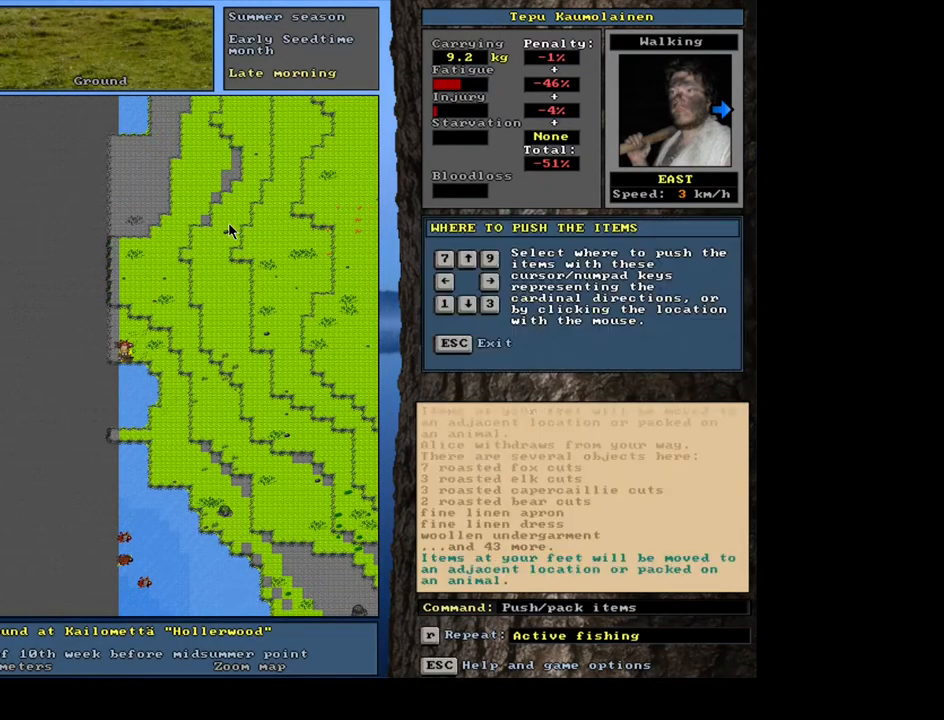
{"keys": [], "mouse": [], "events": [[67, "p", "up"], [367, "num3", "down"], [450, "num3", "up"]]}
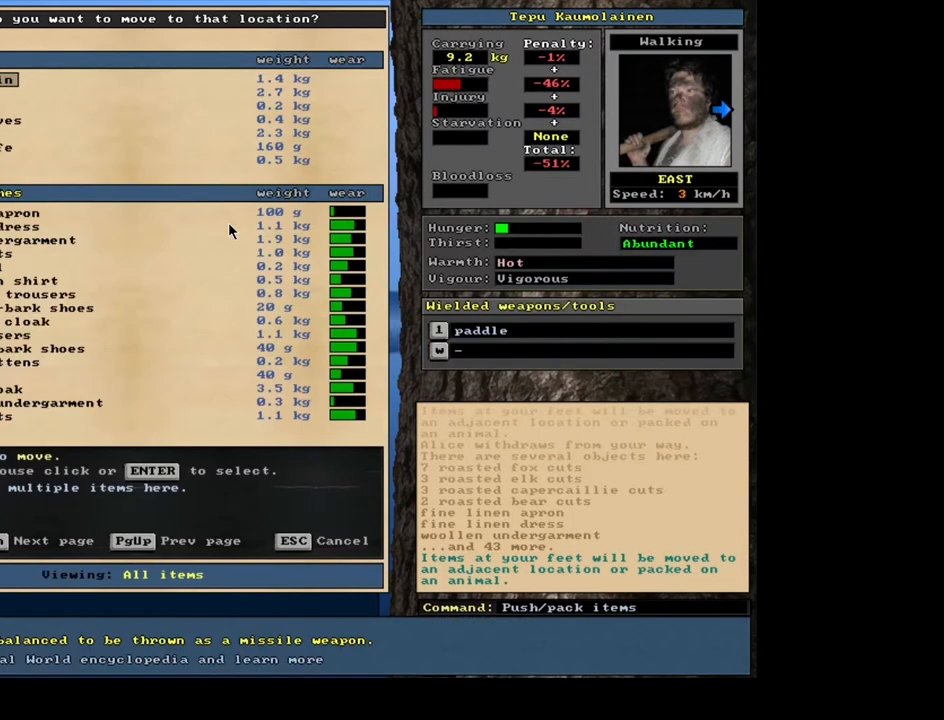
{"keys": [], "mouse": [], "events": []}
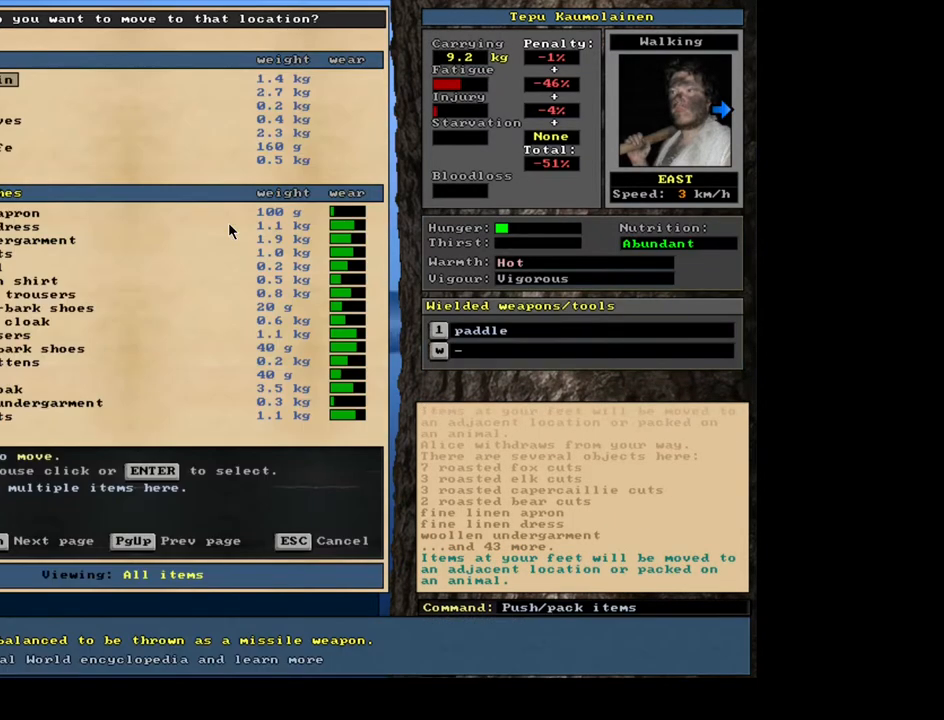
{"keys": [], "mouse": [], "events": [[100, "num2", "down"], [200, "num2", "up"], [267, "num2", "down"], [350, "num2", "up"], [433, "num2", "down"], [500, "num2", "up"]]}
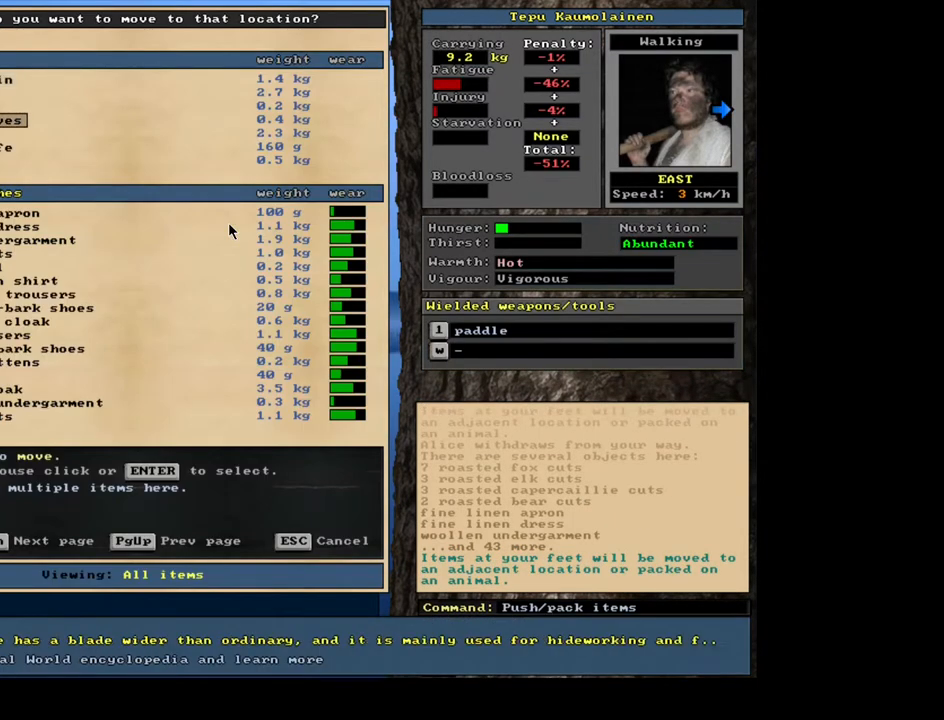
{"keys": [], "mouse": [], "events": [[83, "num2", "down"], [167, "num2", "up"], [250, "num2", "down"], [300, "num2", "up"], [417, "num2", "down"], [483, "num2", "up"]]}
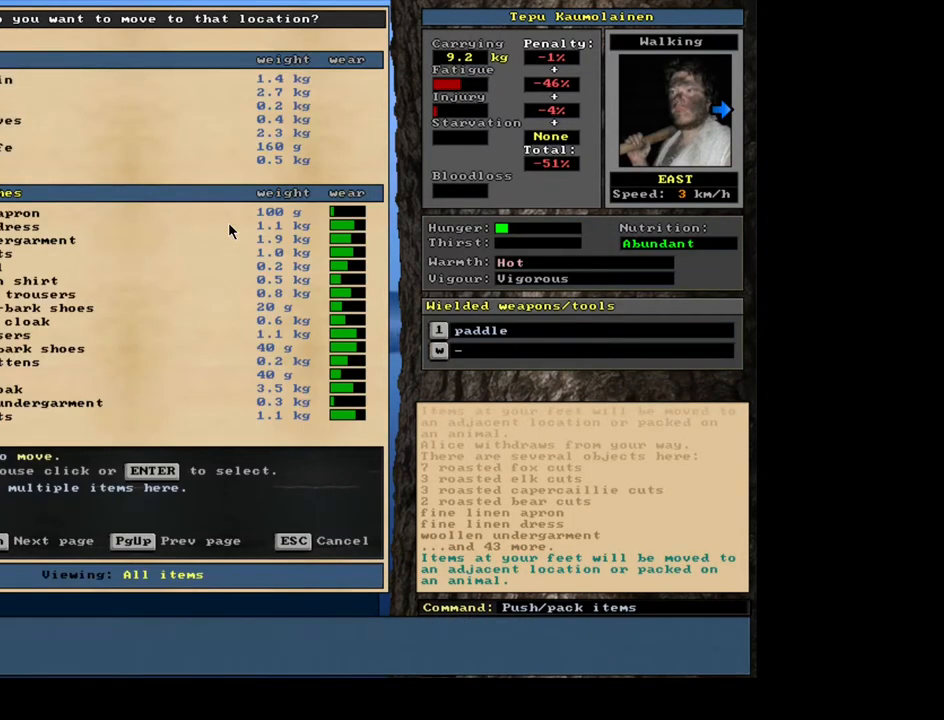
{"keys": ["space"], "mouse": [], "events": [[467, "space", "down"]]}
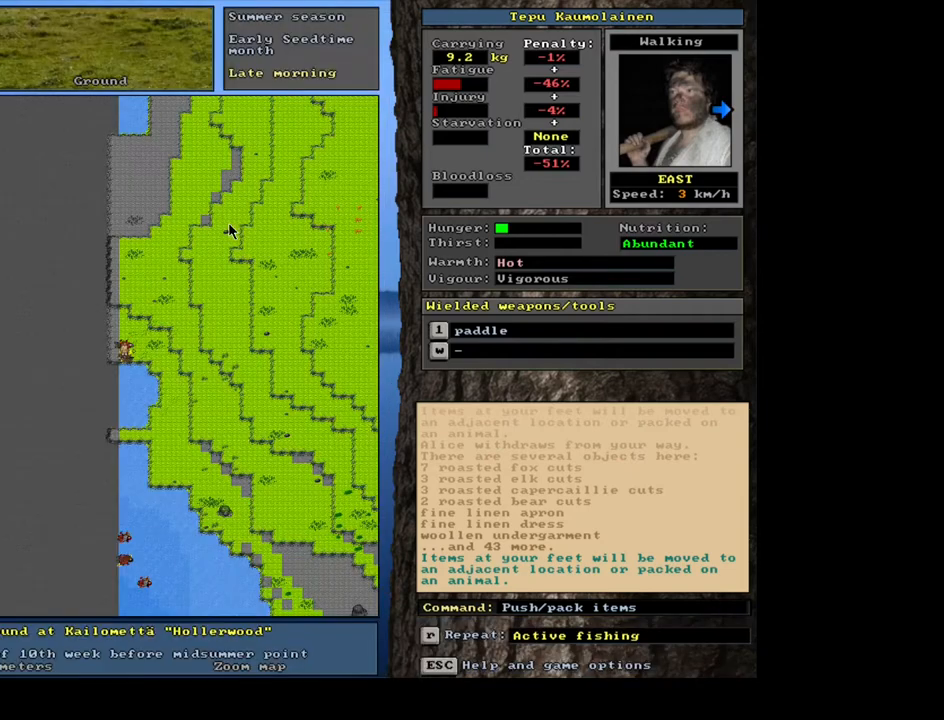
{"keys": [], "mouse": [], "events": [[67, "space", "up"]]}
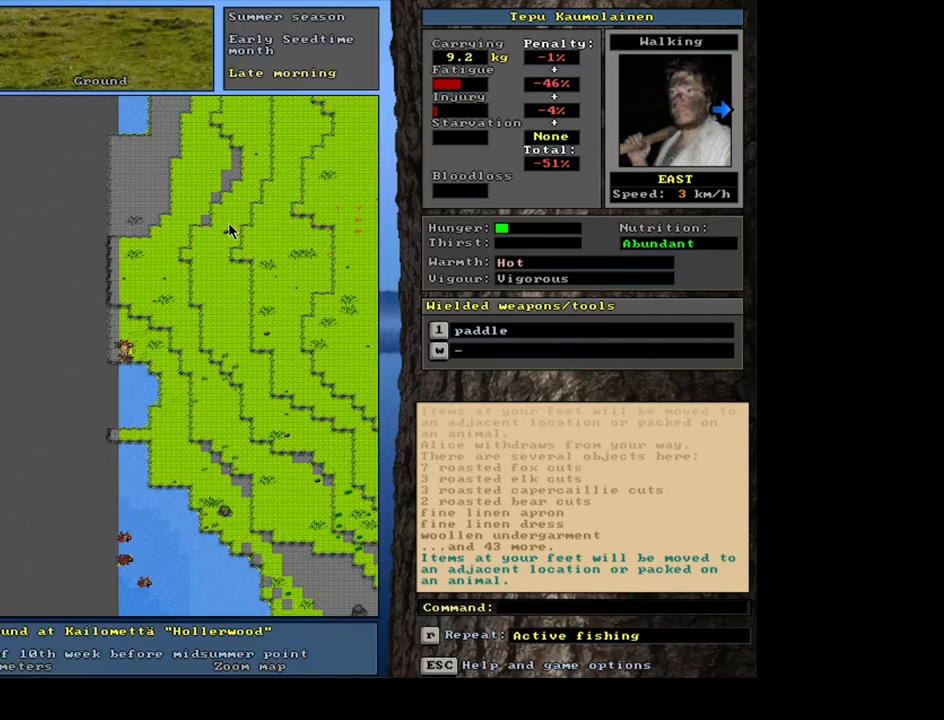
{"keys": ["ctrl_l", "num7"], "mouse": [], "events": [[317, "ctrl_l", "down"], [483, "num7", "down"]]}
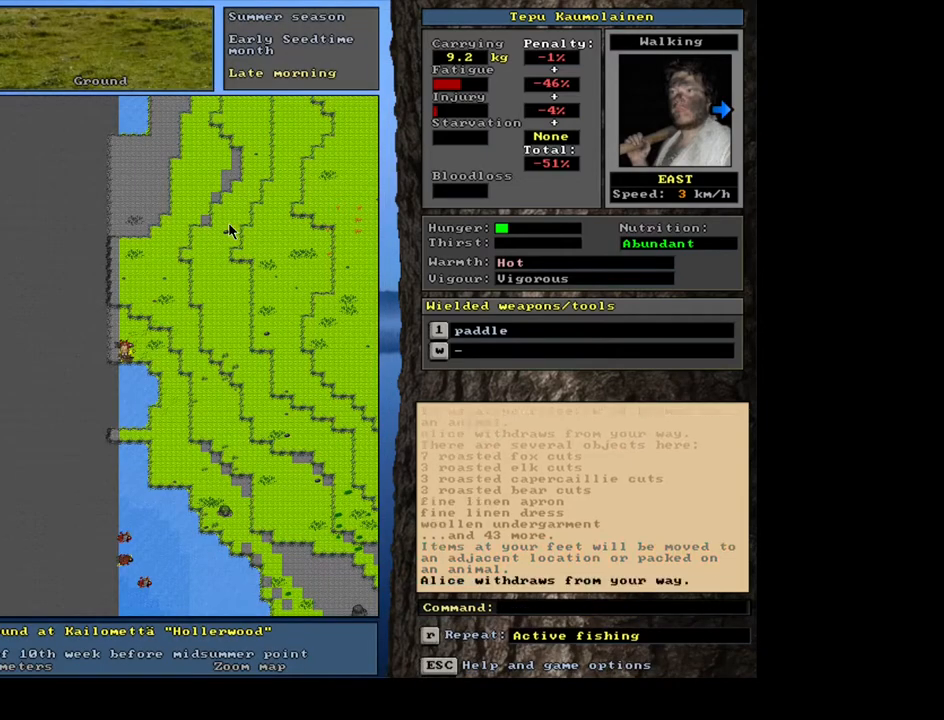
{"keys": [], "mouse": [], "events": [[117, "num7", "up"], [367, "ctrl_l", "up"]]}